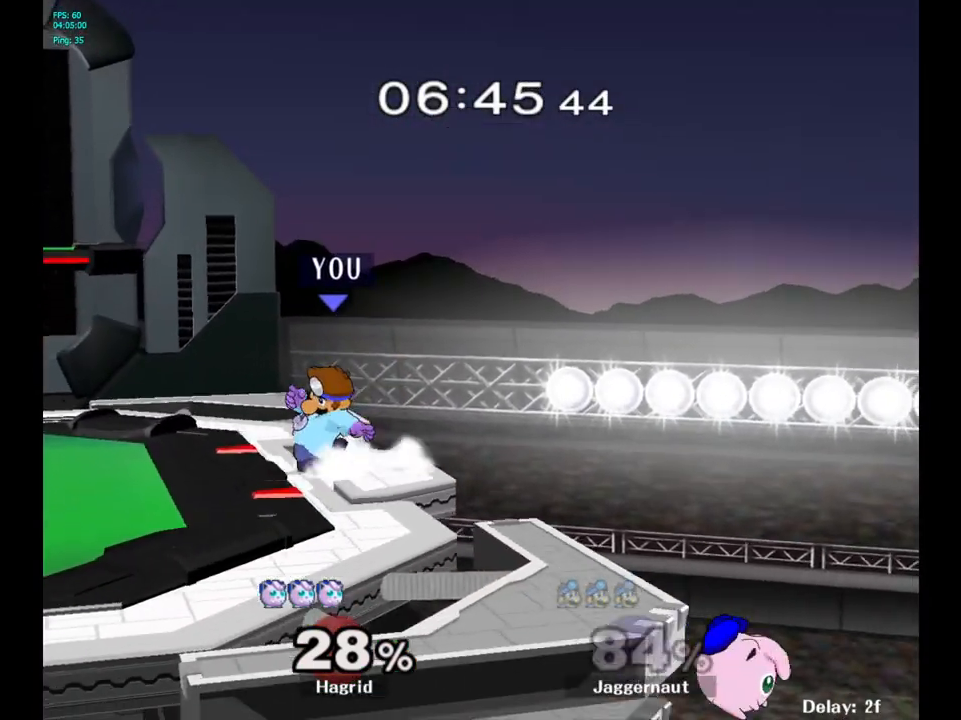
Gameplay with a controller (Nintendo layout); each line is a JSON object with the inputs held at the frame after it. "events" lists button and stick changes between this image and that frame as [ms after this image, input, new state], when the widget could be followed in between. Not read: L3 R3.
{"buttons": [], "left_stick": "right", "right_stick": "center", "events": [[67, "R1", "up"], [117, "left_stick", "center"], [367, "Y", "down"], [417, "Y", "up"], [483, "left_stick", "right"]]}
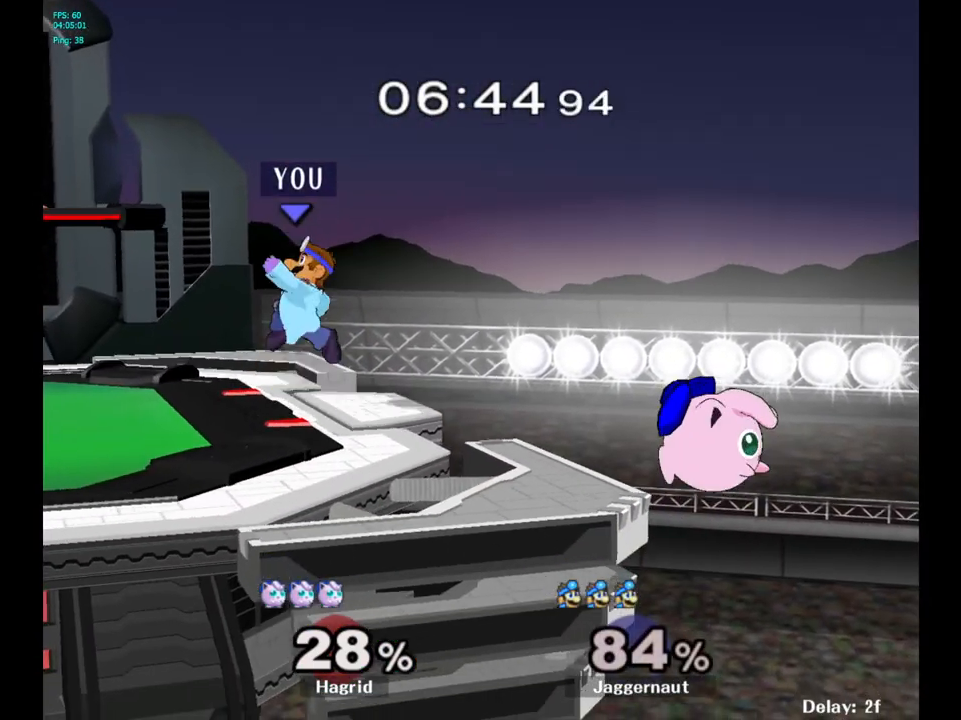
{"buttons": [], "left_stick": "center", "right_stick": "center", "events": [[233, "left_stick", "up-right"], [417, "left_stick", "center"]]}
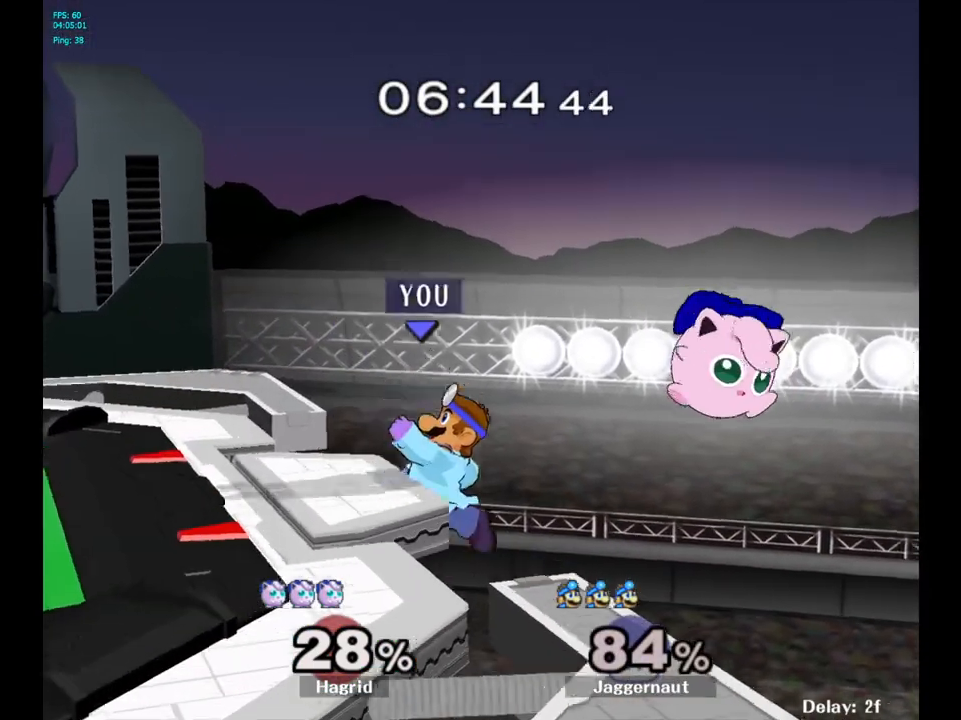
{"buttons": [], "left_stick": "center", "right_stick": "center", "events": []}
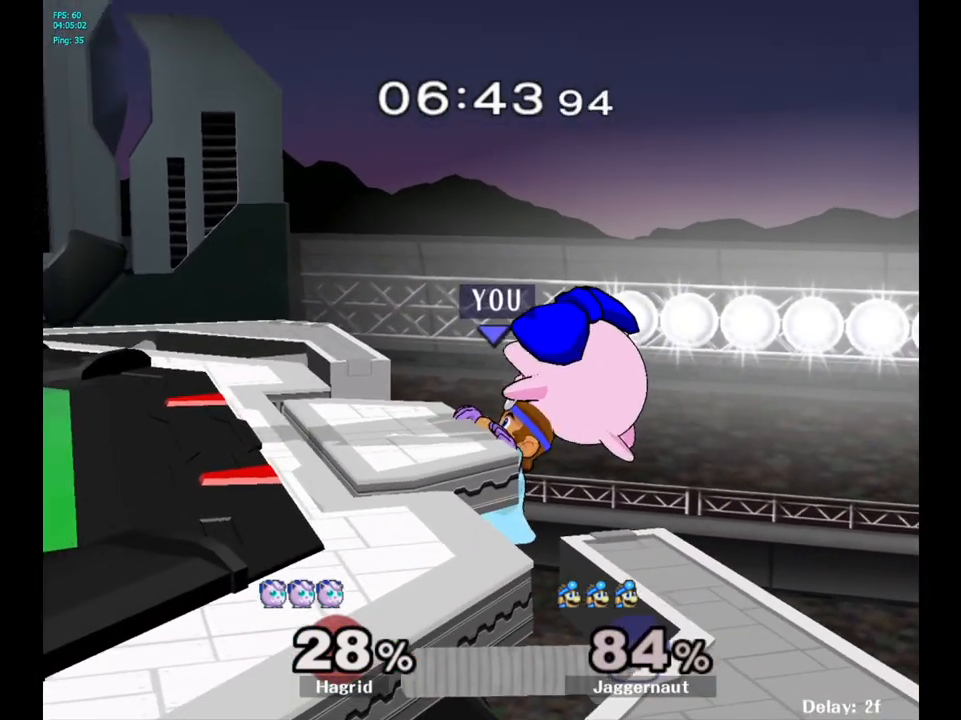
{"buttons": [], "left_stick": "center", "right_stick": "center", "events": [[183, "R1", "down"], [433, "R1", "up"]]}
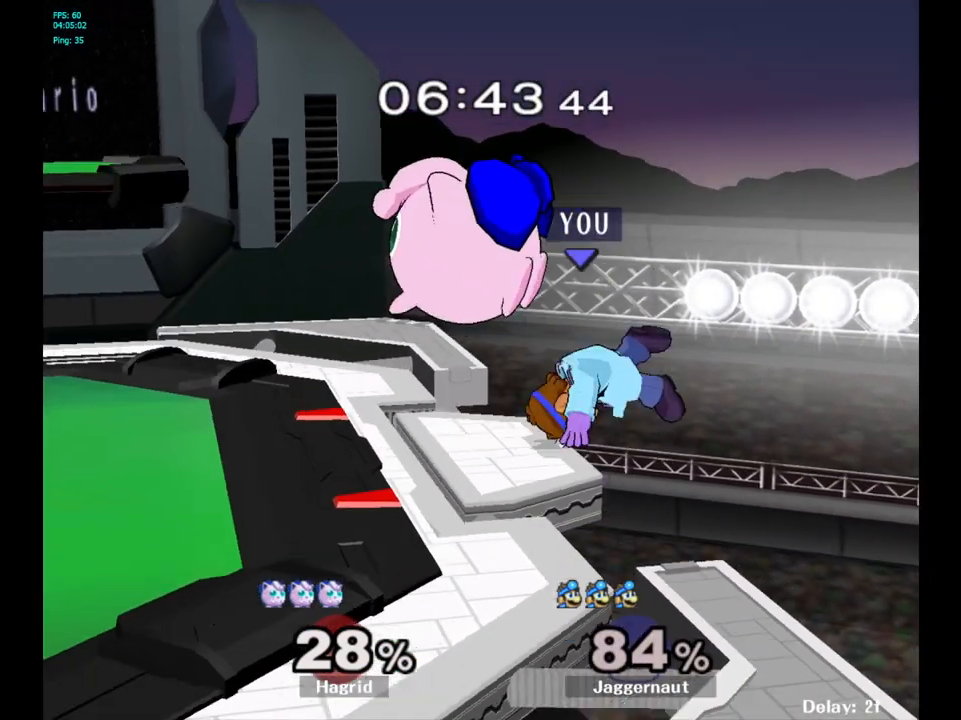
{"buttons": ["R1"], "left_stick": "center", "right_stick": "center", "events": [[400, "R1", "down"]]}
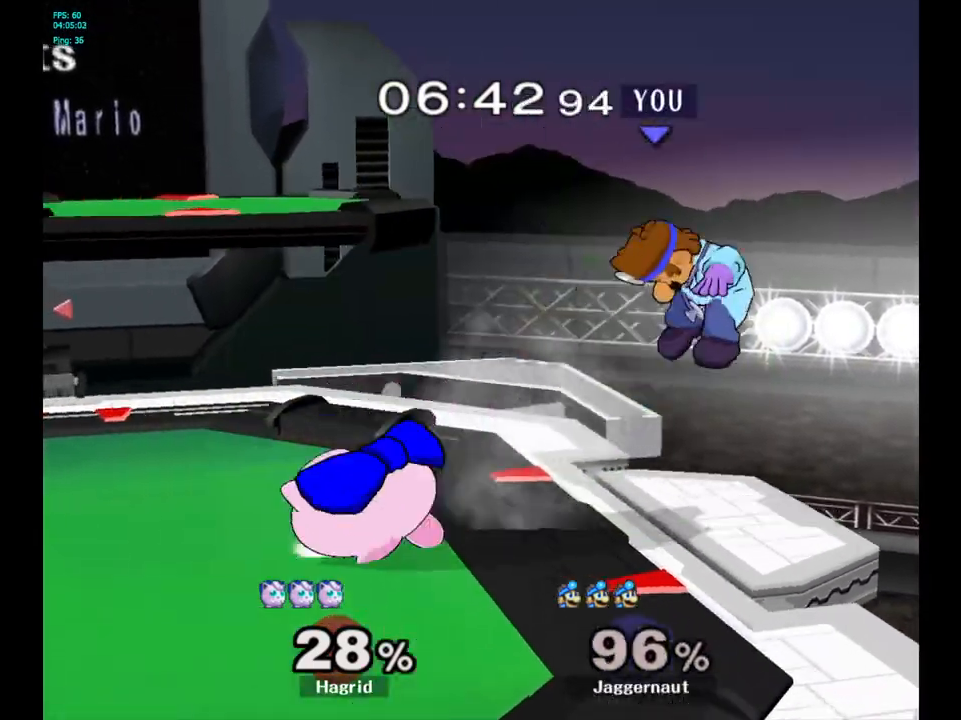
{"buttons": [], "left_stick": "center", "right_stick": "center", "events": [[167, "R1", "up"], [250, "left_stick", "left"], [467, "left_stick", "center"]]}
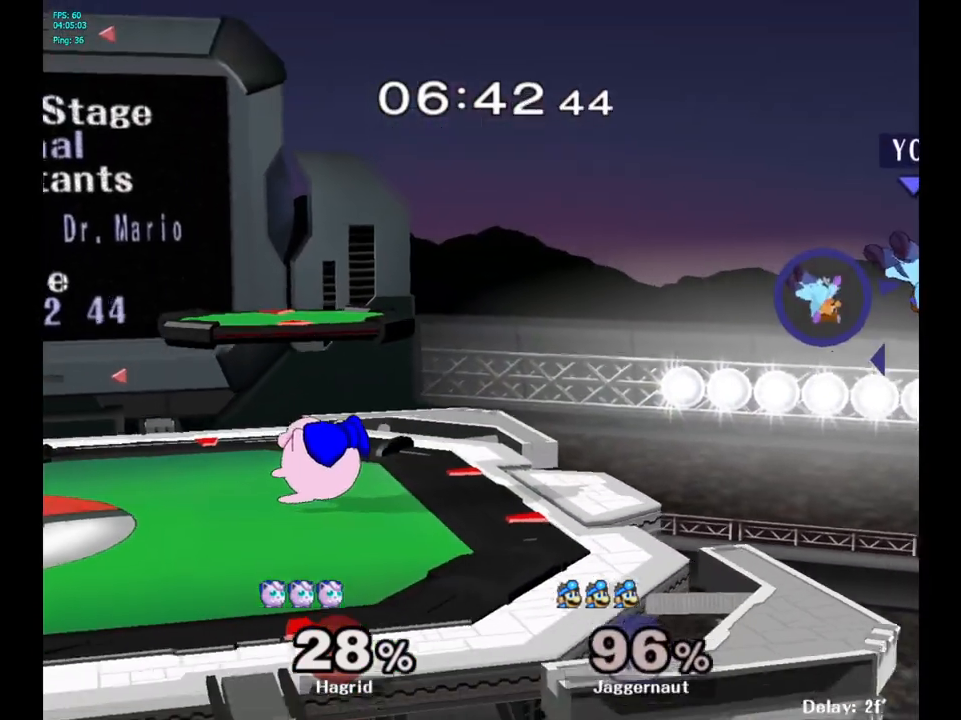
{"buttons": [], "left_stick": "left", "right_stick": "center", "events": [[33, "left_stick", "left"]]}
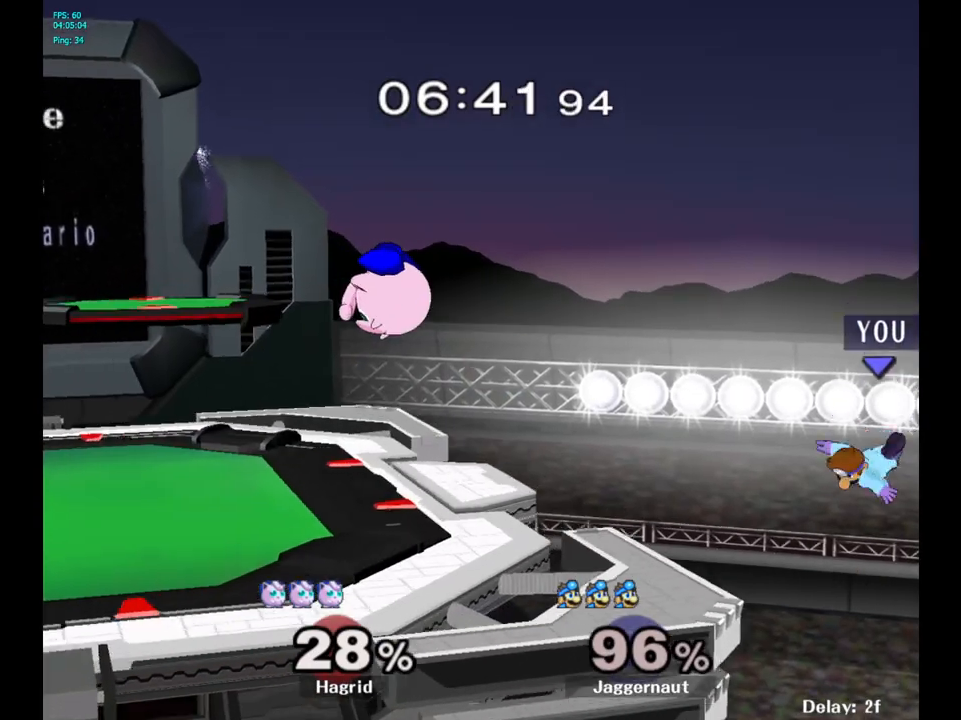
{"buttons": [], "left_stick": "left", "right_stick": "center", "events": []}
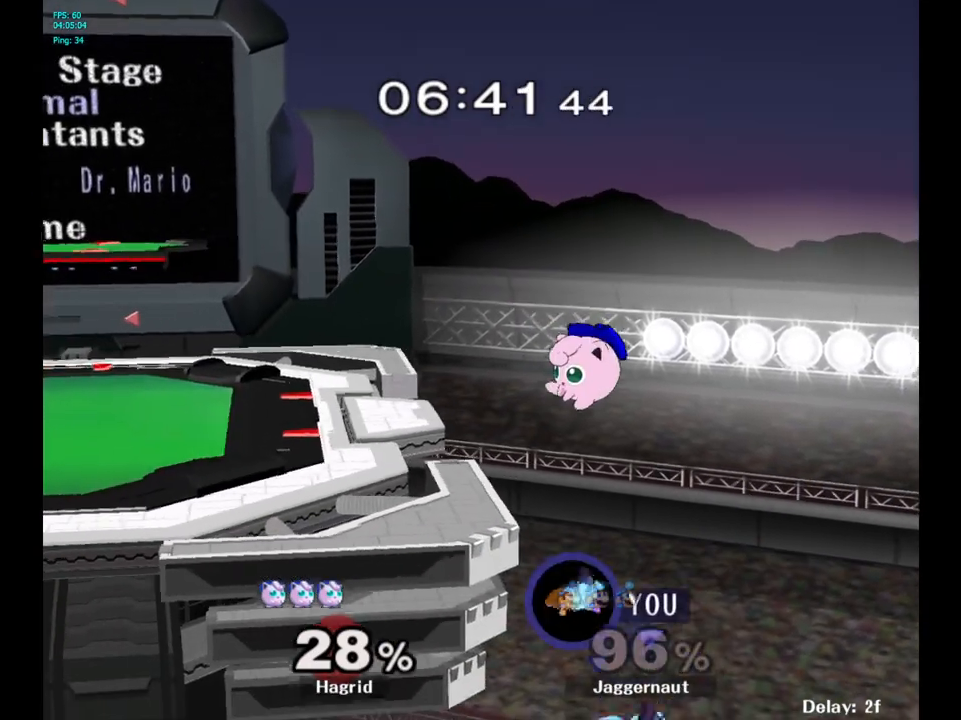
{"buttons": [], "left_stick": "up-left", "right_stick": "center", "events": [[33, "Y", "down"], [100, "left_stick", "up-left"], [133, "Y", "up"], [183, "B", "down"], [350, "B", "up"]]}
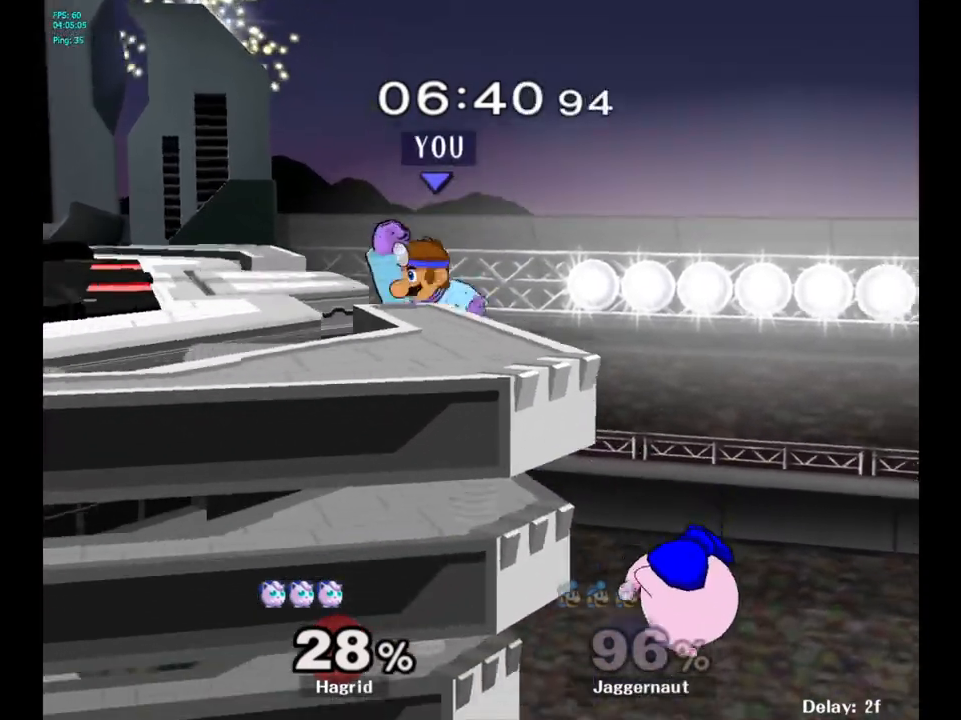
{"buttons": [], "left_stick": "center", "right_stick": "center", "events": [[133, "left_stick", "center"]]}
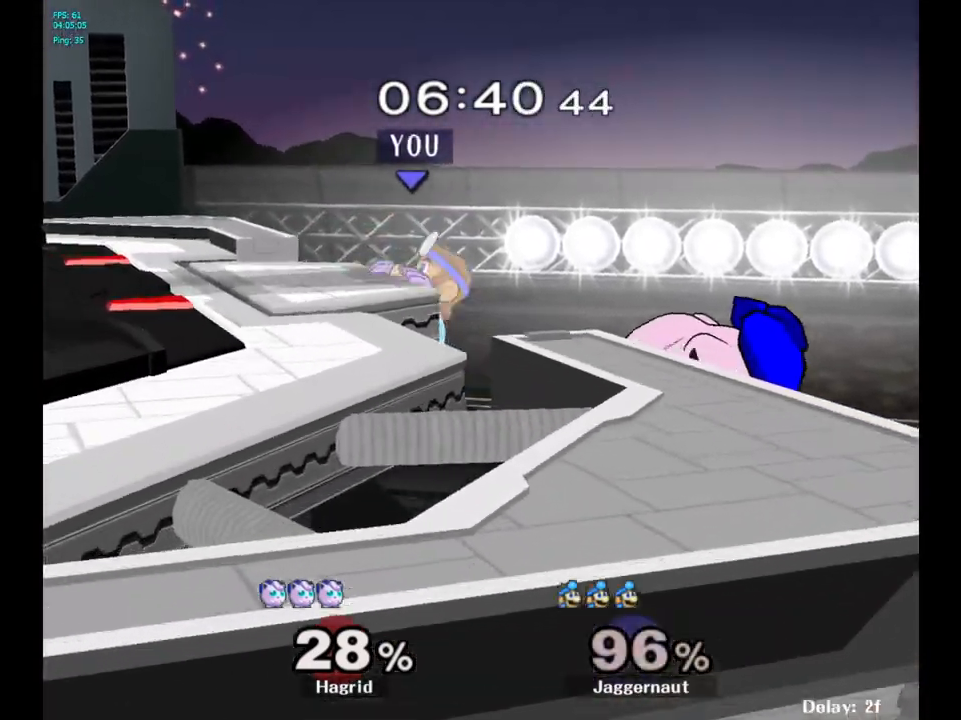
{"buttons": [], "left_stick": "center", "right_stick": "center", "events": [[183, "R1", "down"], [433, "R1", "up"]]}
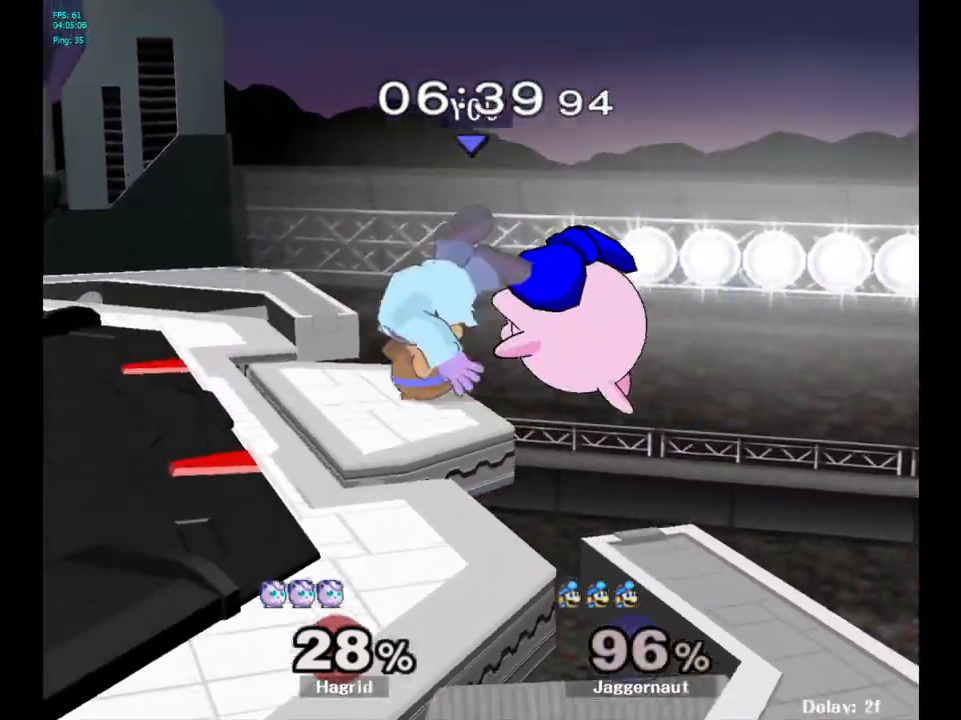
{"buttons": [], "left_stick": "center", "right_stick": "center", "events": [[67, "left_stick", "left"], [483, "left_stick", "center"]]}
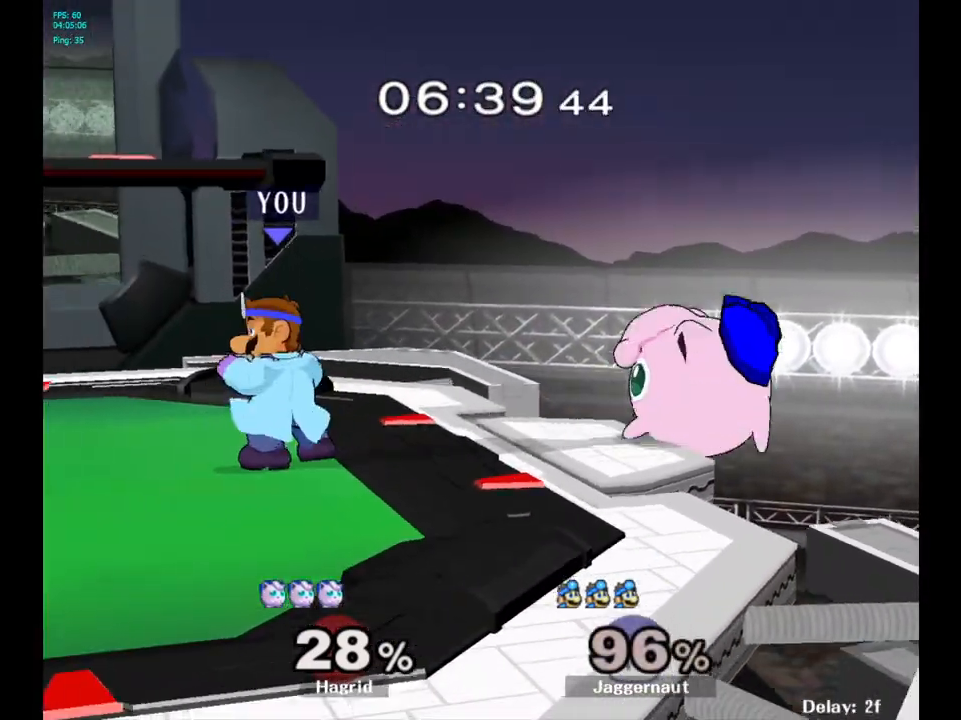
{"buttons": [], "left_stick": "center", "right_stick": "center", "events": [[183, "Y", "down"], [200, "left_stick", "down-left"], [250, "R1", "down"], [350, "Y", "up"], [367, "R1", "up"], [367, "left_stick", "center"]]}
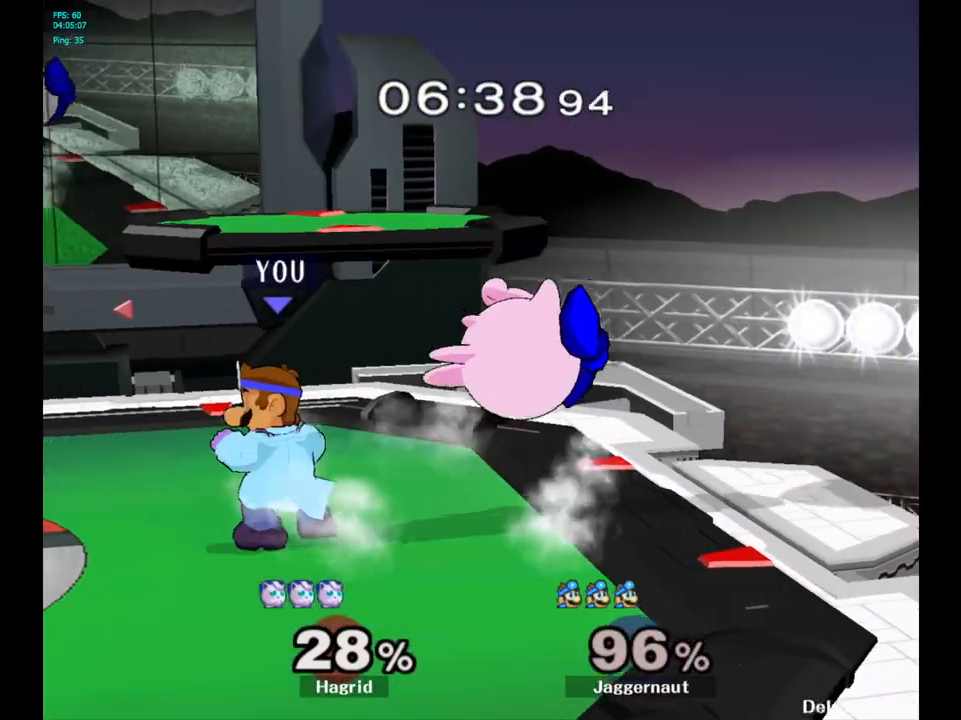
{"buttons": [], "left_stick": "center", "right_stick": "center", "events": [[50, "A", "down"], [133, "A", "up"]]}
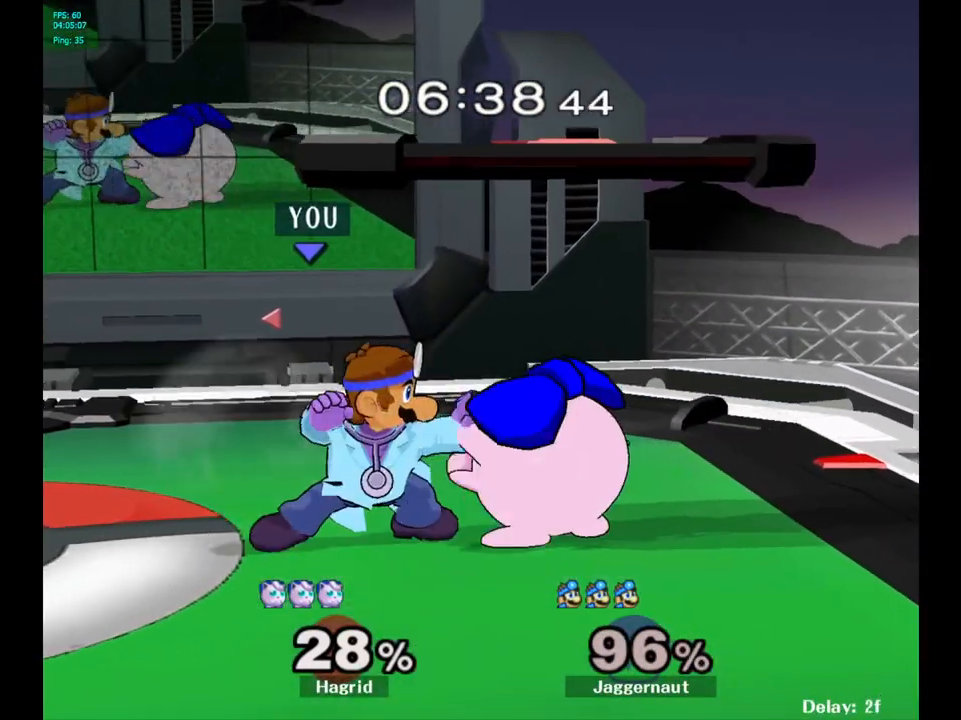
{"buttons": [], "left_stick": "center", "right_stick": "center", "events": [[267, "A", "down"], [400, "A", "up"]]}
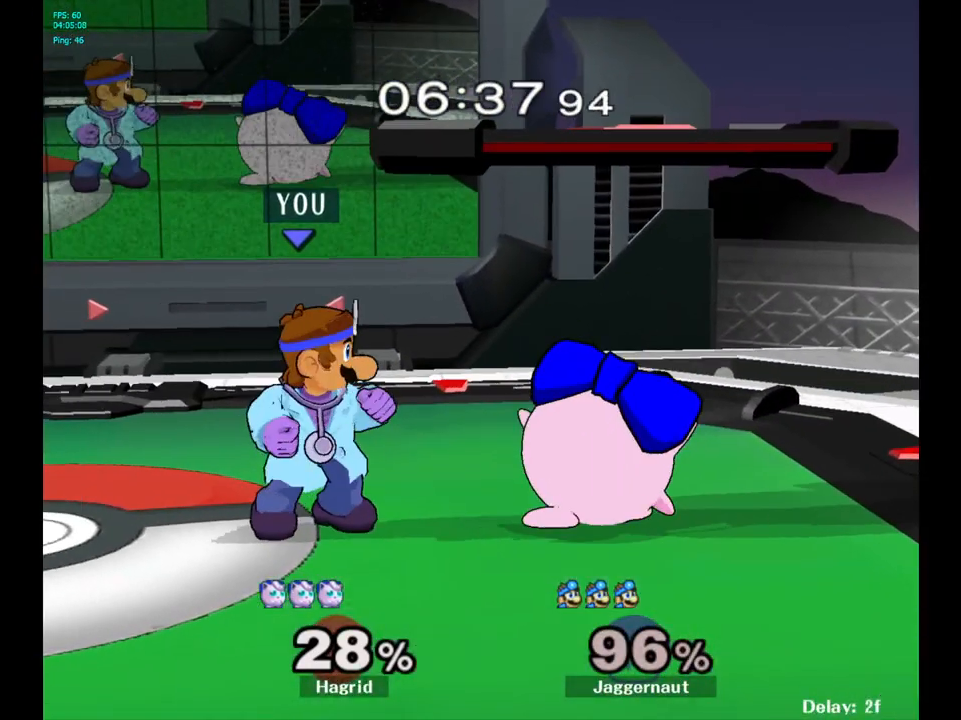
{"buttons": [], "left_stick": "center", "right_stick": "center", "events": [[33, "A", "down"], [150, "A", "up"], [367, "left_stick", "right"], [400, "A", "down"], [433, "left_stick", "center"], [467, "A", "up"]]}
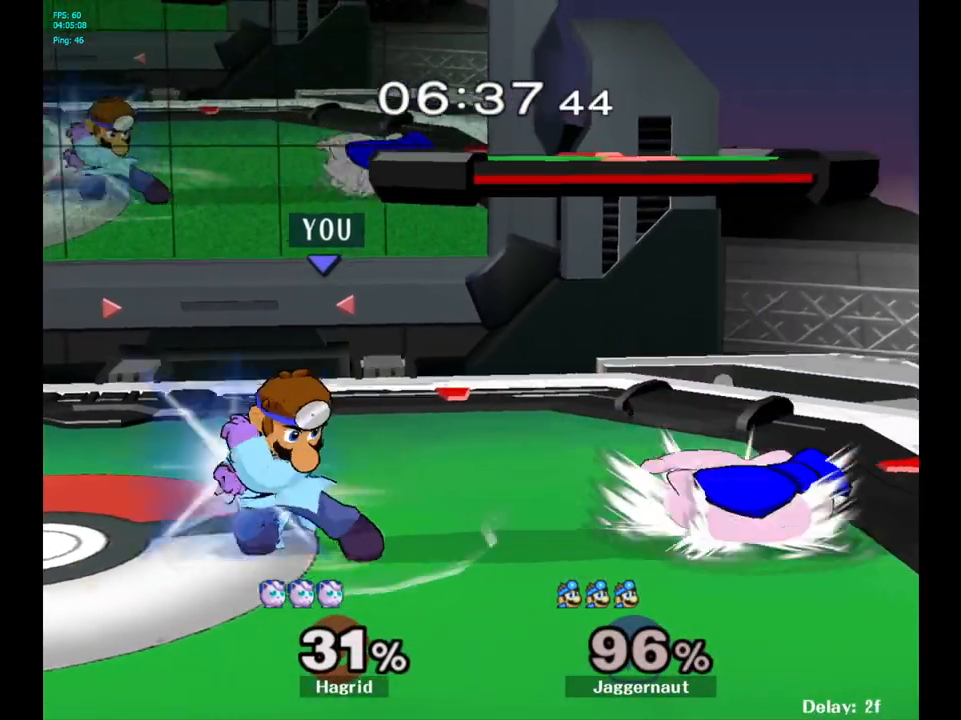
{"buttons": [], "left_stick": "center", "right_stick": "center", "events": []}
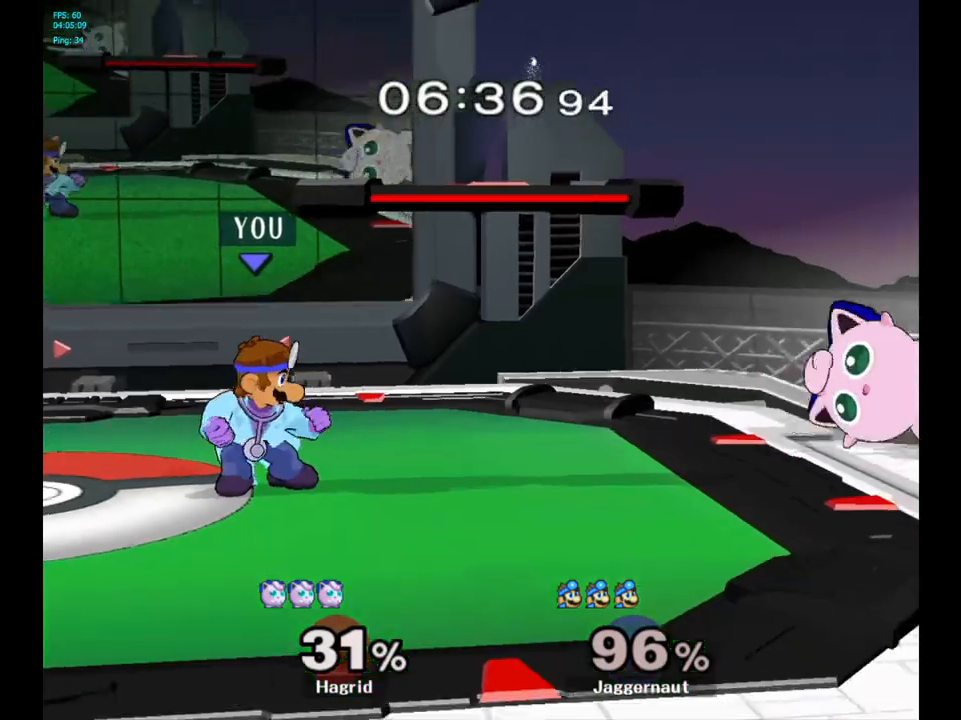
{"buttons": ["A"], "left_stick": "center", "right_stick": "center", "events": [[167, "left_stick", "right"], [250, "Y", "down"], [283, "Y", "up"], [350, "left_stick", "center"], [417, "A", "down"]]}
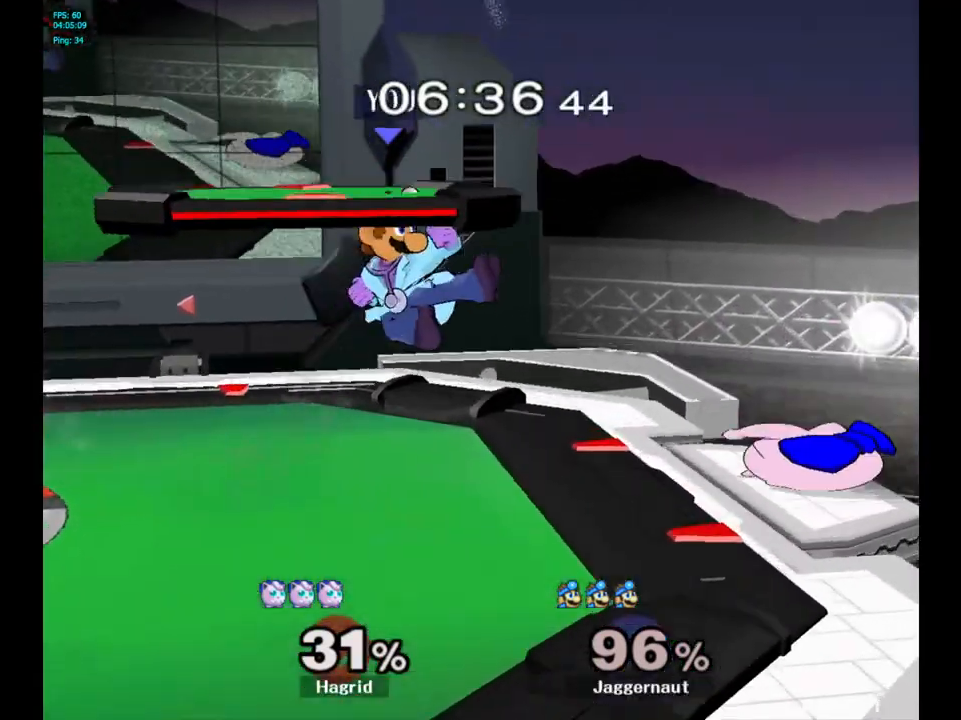
{"buttons": ["R1"], "left_stick": "down", "right_stick": "center", "events": [[50, "A", "up"], [83, "left_stick", "right"], [350, "left_stick", "down"], [383, "R1", "down"]]}
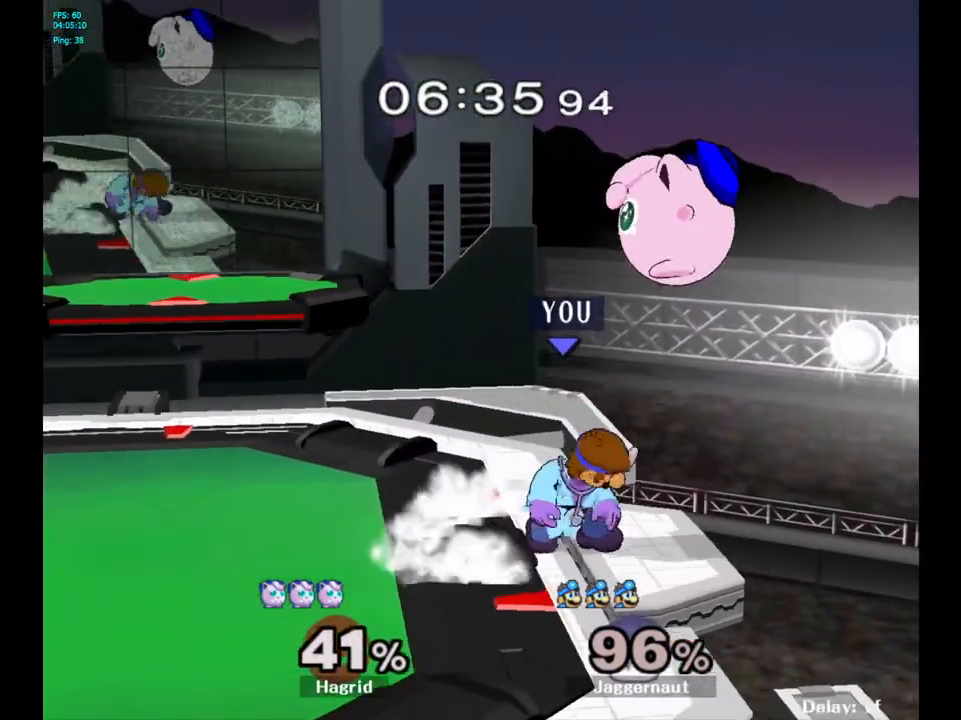
{"buttons": [], "left_stick": "center", "right_stick": "center", "events": [[33, "R1", "up"], [33, "left_stick", "center"], [233, "left_stick", "down-left"], [250, "Y", "down"], [300, "R1", "down"], [417, "Y", "up"], [433, "R1", "up"], [467, "left_stick", "center"]]}
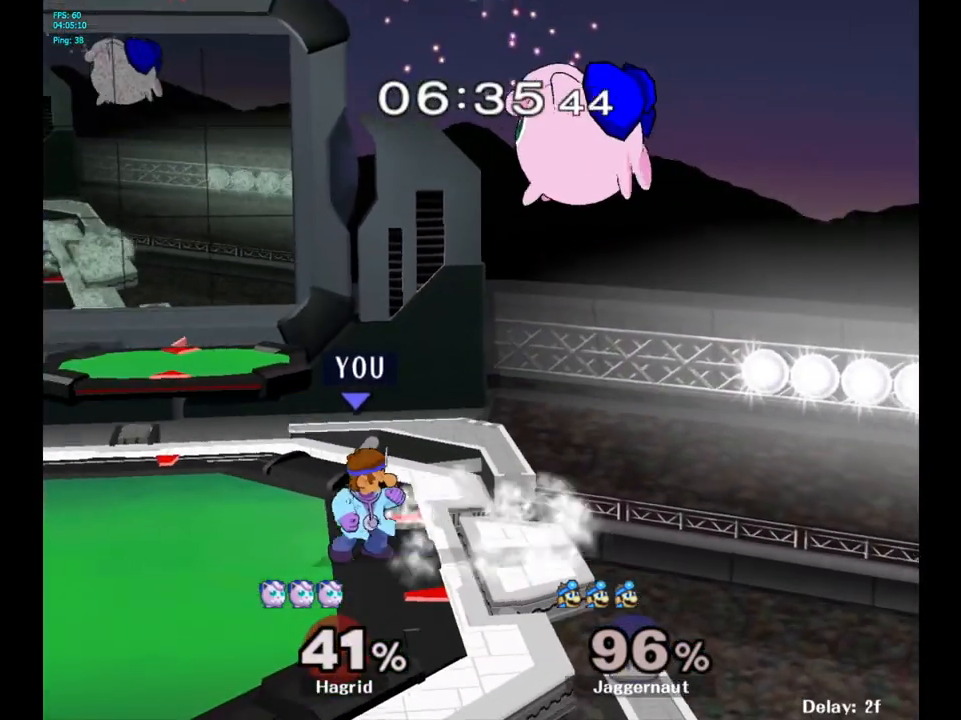
{"buttons": [], "left_stick": "center", "right_stick": "center", "events": [[117, "left_stick", "up-right"], [267, "left_stick", "center"], [417, "right_stick", "up"], [500, "right_stick", "center"]]}
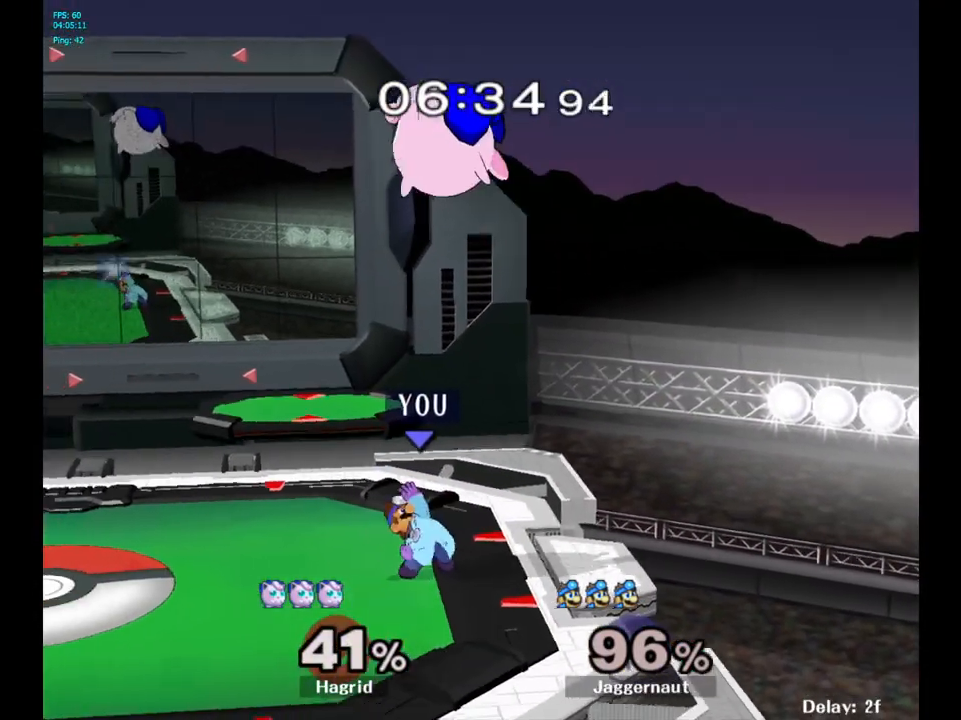
{"buttons": [], "left_stick": "center", "right_stick": "center", "events": []}
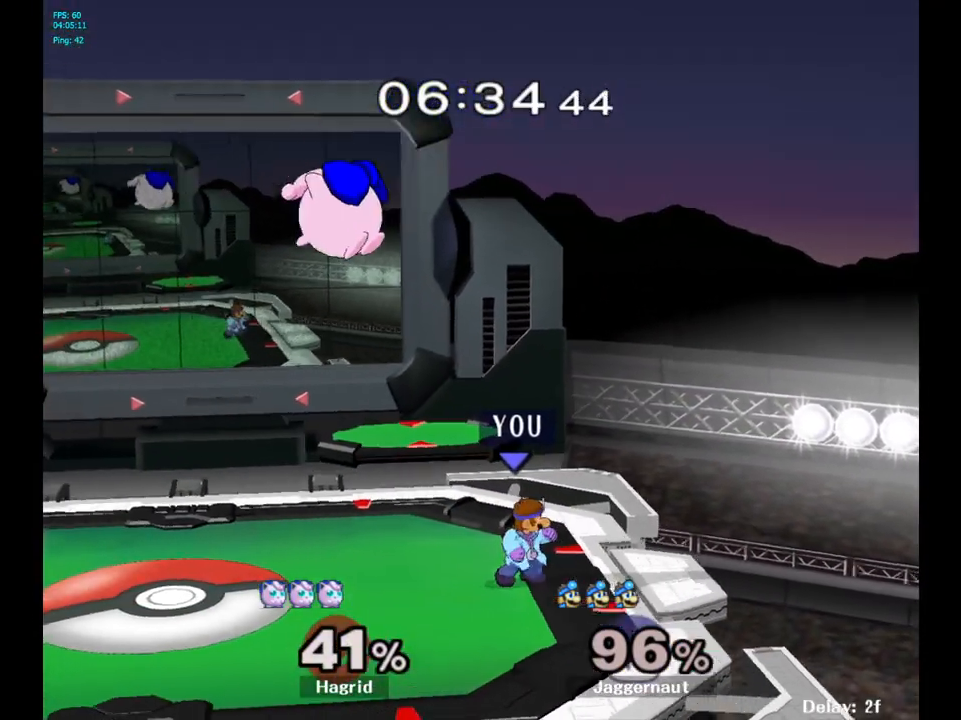
{"buttons": ["A"], "left_stick": "up", "right_stick": "center", "events": [[17, "left_stick", "left"], [250, "Y", "down"], [367, "A", "down"], [367, "left_stick", "up"], [450, "Y", "up"]]}
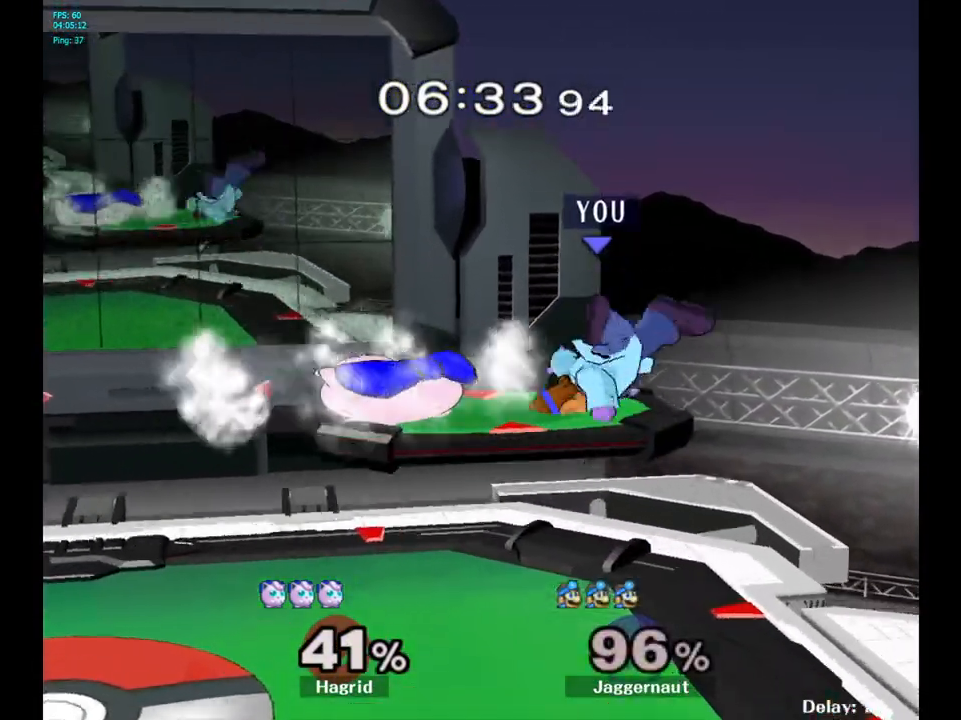
{"buttons": [], "left_stick": "right", "right_stick": "center", "events": [[33, "A", "up"], [167, "left_stick", "up-left"], [350, "left_stick", "up-right"], [367, "right_stick", "left"], [467, "left_stick", "right"], [467, "right_stick", "center"]]}
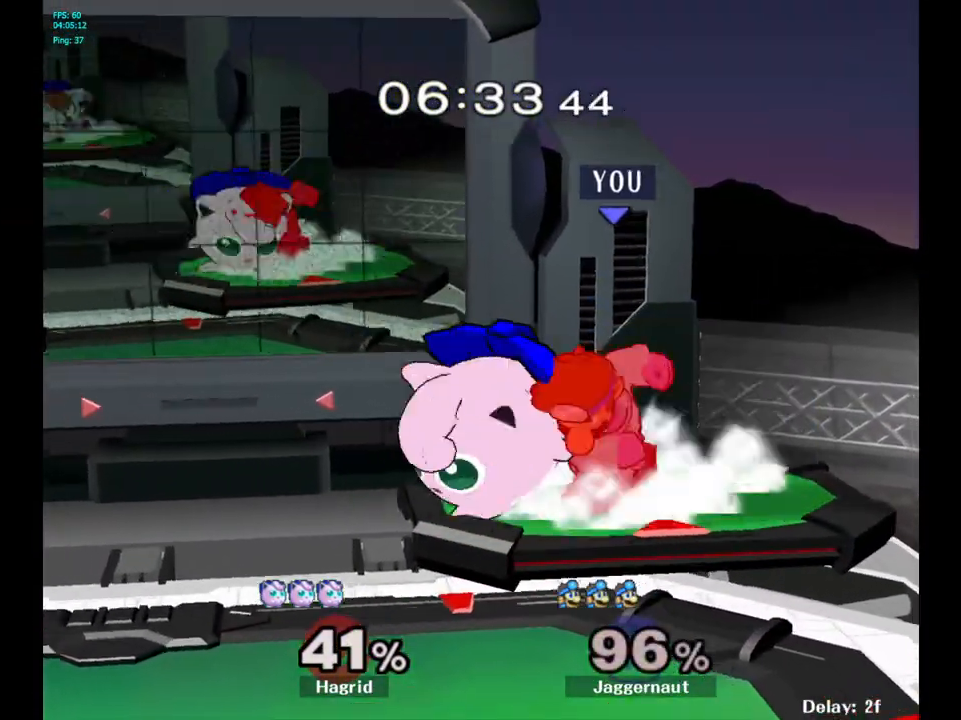
{"buttons": ["R1"], "left_stick": "center", "right_stick": "center", "events": [[50, "R1", "down"], [83, "left_stick", "center"], [383, "A", "down"], [500, "A", "up"]]}
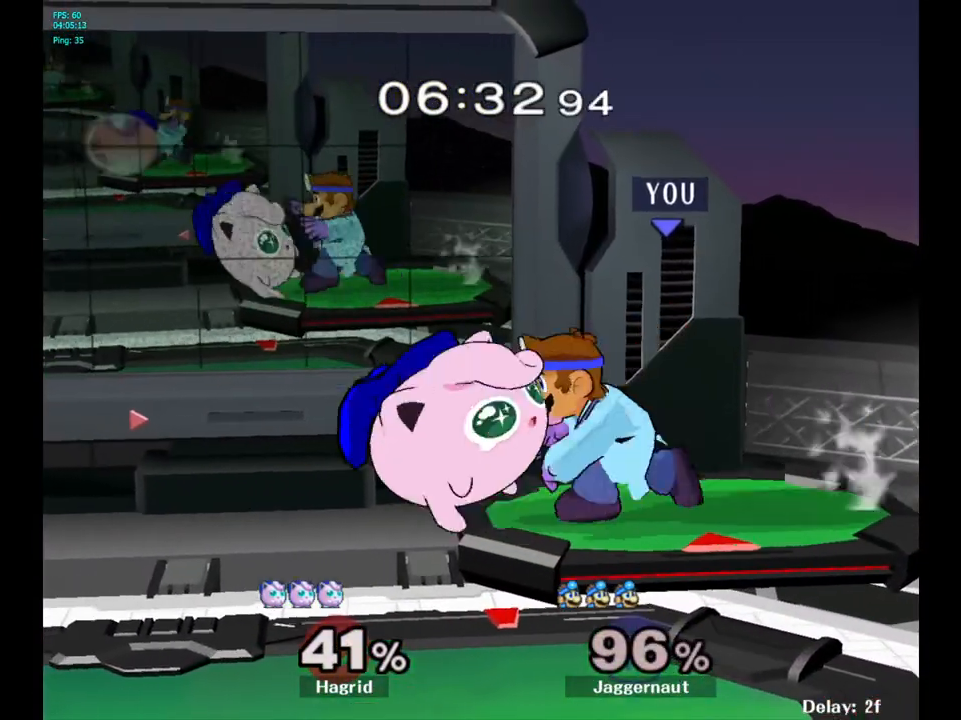
{"buttons": [], "left_stick": "center", "right_stick": "center", "events": [[150, "left_stick", "down"], [200, "R1", "up"], [350, "left_stick", "center"]]}
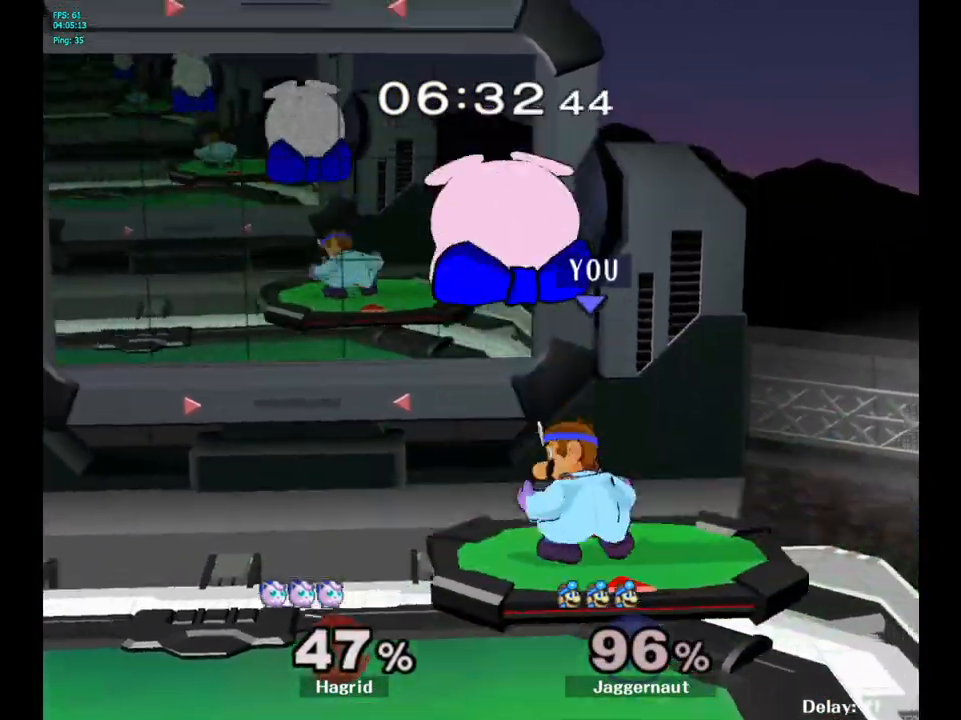
{"buttons": [], "left_stick": "left", "right_stick": "center", "events": [[200, "Y", "down"], [233, "left_stick", "left"], [300, "Y", "up"], [367, "right_stick", "left"], [450, "right_stick", "center"]]}
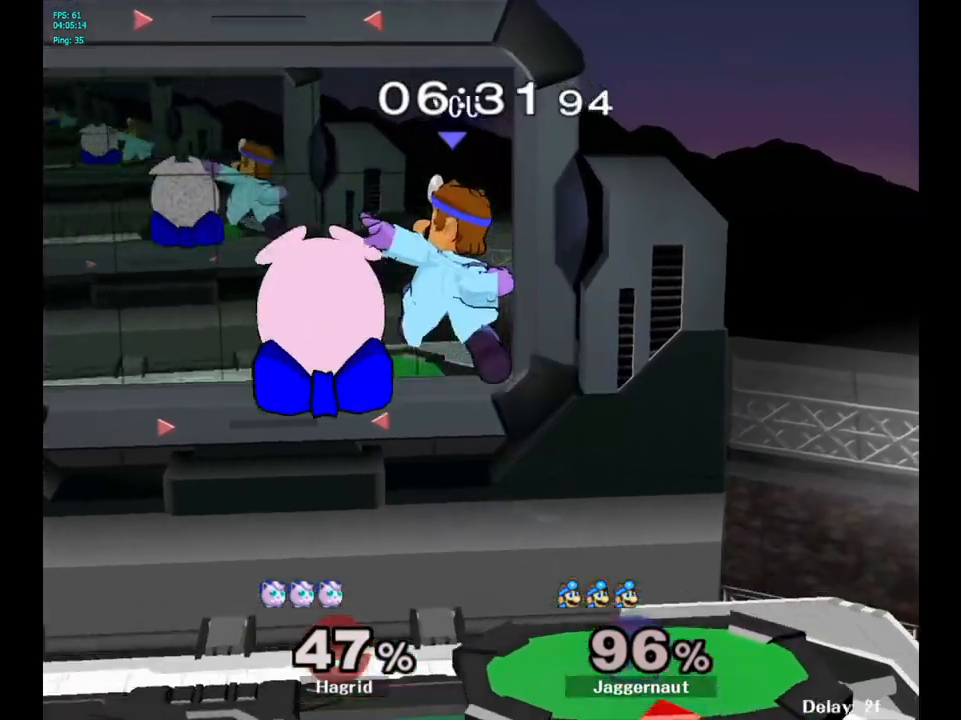
{"buttons": [], "left_stick": "left", "right_stick": "center", "events": [[100, "left_stick", "center"], [300, "left_stick", "left"]]}
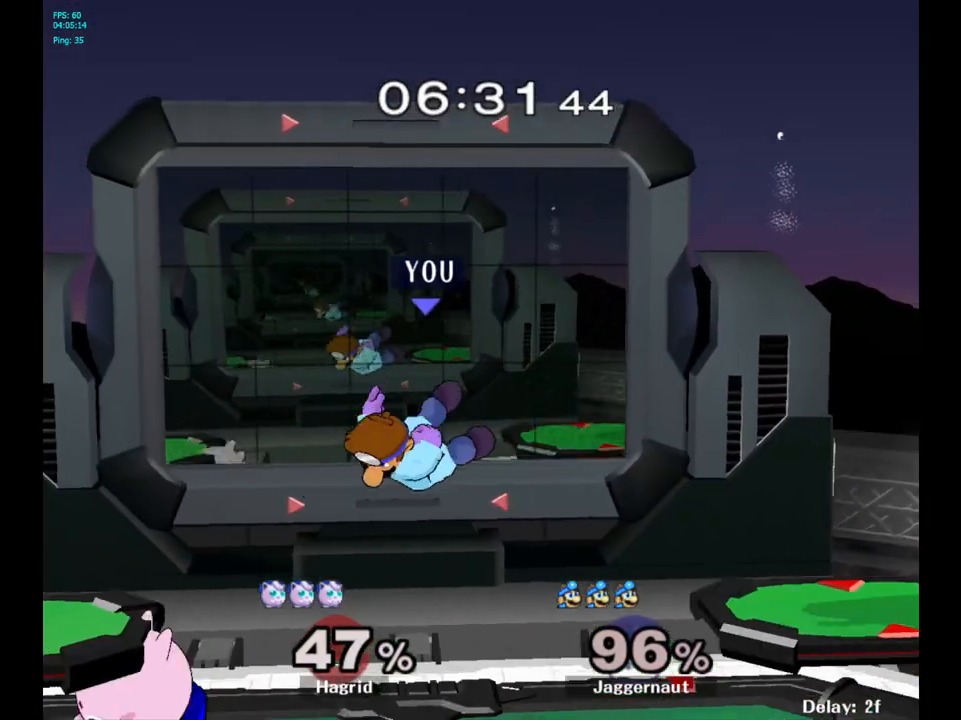
{"buttons": [], "left_stick": "center", "right_stick": "center", "events": [[67, "left_stick", "center"], [383, "A", "down"], [500, "A", "up"]]}
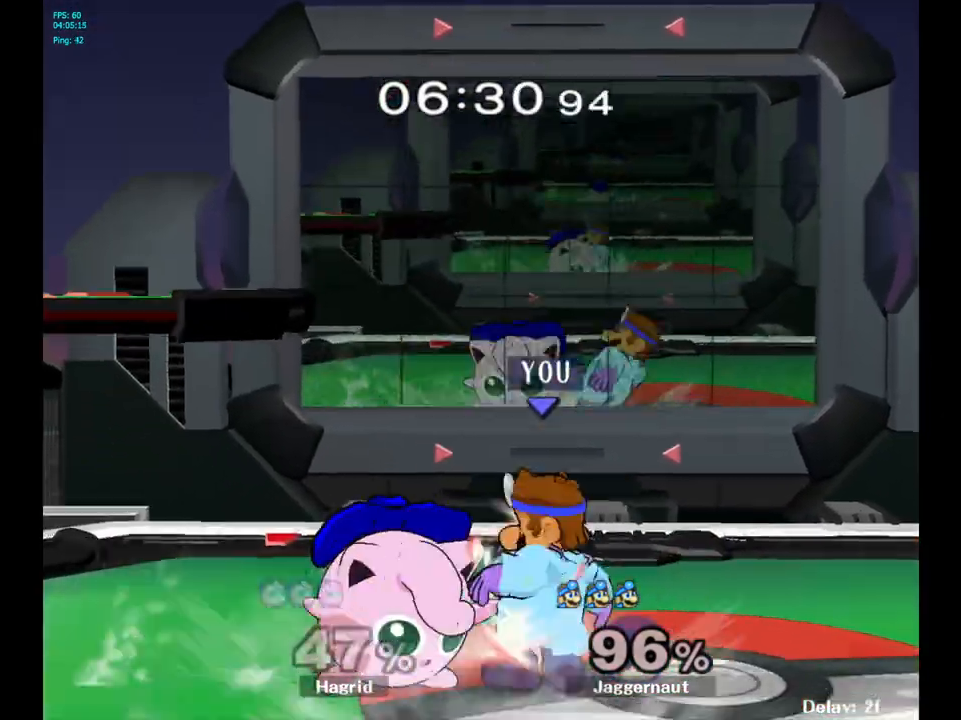
{"buttons": [], "left_stick": "up", "right_stick": "center", "events": [[67, "A", "down"], [200, "A", "up"], [417, "left_stick", "up"]]}